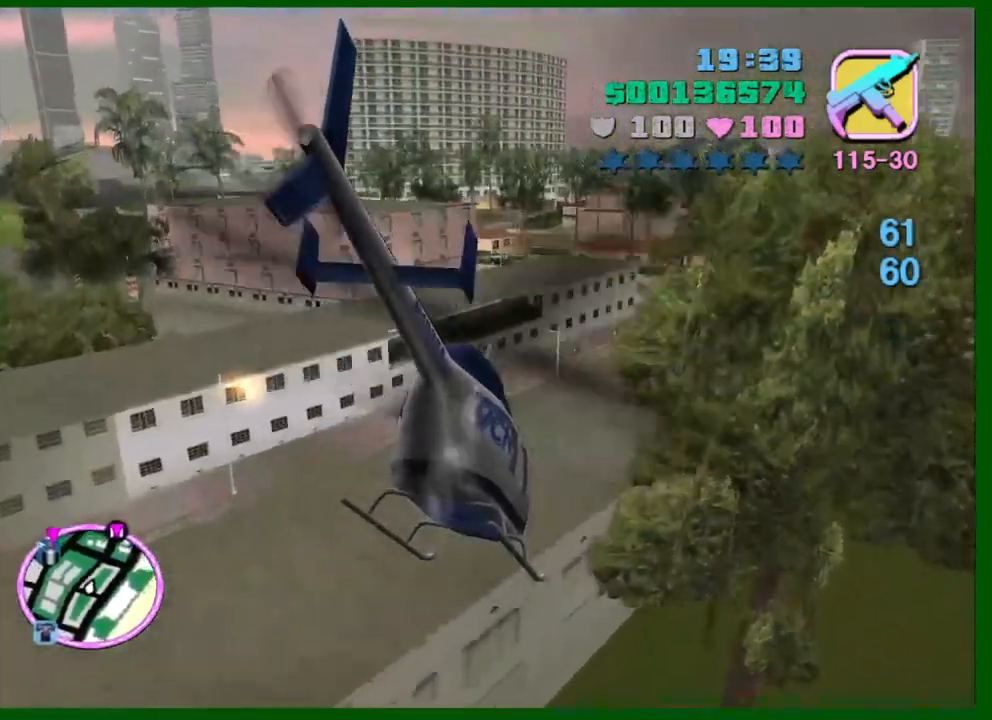
Gameplay with keyboard and mouse; each line is a JSON object with the keys and mouse buttons held at the frame after it. "events" lists presses ("down") and releases ("up") of "1", "2", "3", "4", "5", "a", "c", "caps_lock", "ctrl", "d", "down", "e", "escape", "f", "f1", "f2", "f3", "g", "h", "left", "q", "right", "s", "shift", "space", "tab", "up", "v", "w", "x", "y", "z", "mouse_left", "mouse_middle", "mouse_right", "mouse_wheel_up" and "mouse_wheel_down" between this image and that frame as [ms after this image, input, new state], when the widget could be followed in between. "mouse_left", "mouse_middle", "mouse_right", "mouse_wheel_up", "mouse_wheel_down" = the "left", "middle", "right", "wheel_up", "wheel_down" buttons of the "mouse" list. No other keys are recorded. Not read: mouse_move.
{"keys": ["w"], "mouse": [], "events": [[150, "up", "up"], [200, "up", "down"], [284, "up", "up"], [384, "up", "down"], [467, "up", "up"]]}
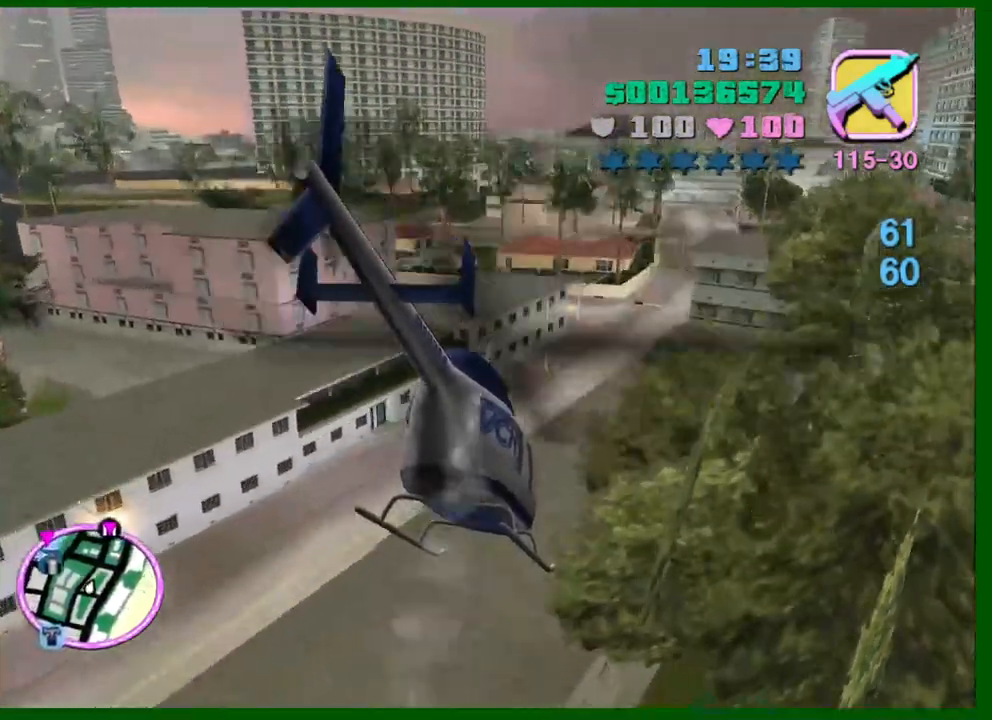
{"keys": ["up", "w"], "mouse": [], "events": [[17, "up", "down"], [167, "up", "up"], [217, "q", "down"], [250, "q", "up"], [250, "up", "down"], [350, "up", "up"], [450, "up", "down"]]}
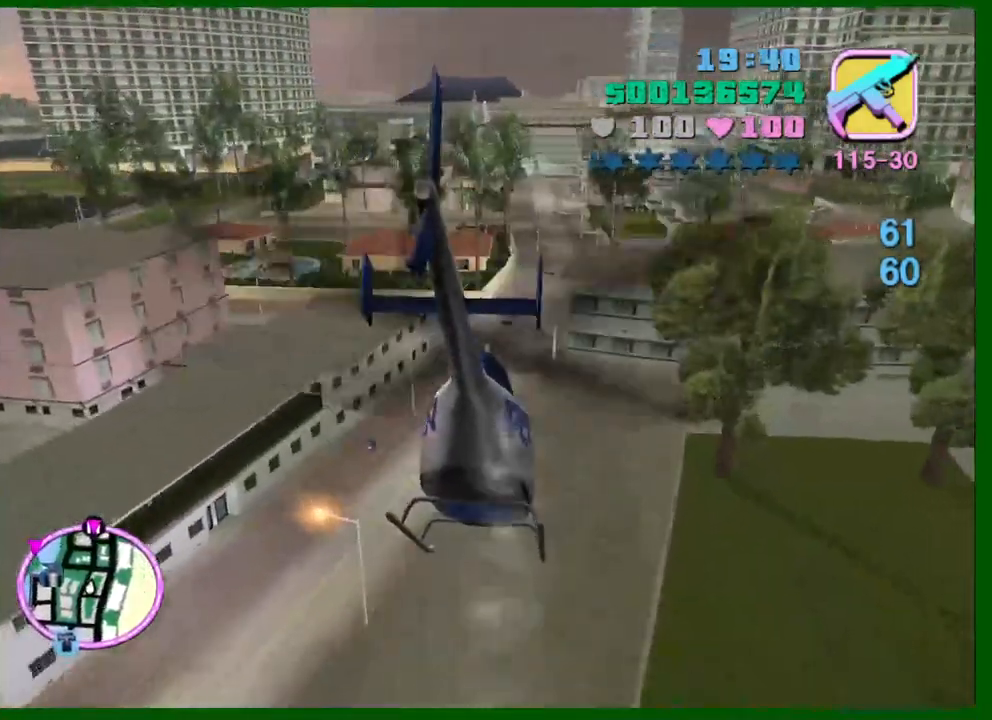
{"keys": ["e", "up", "w"], "mouse": [], "events": [[34, "up", "up"], [84, "up", "down"], [184, "up", "up"], [267, "up", "down"], [367, "up", "up"], [417, "up", "down"], [500, "e", "down"]]}
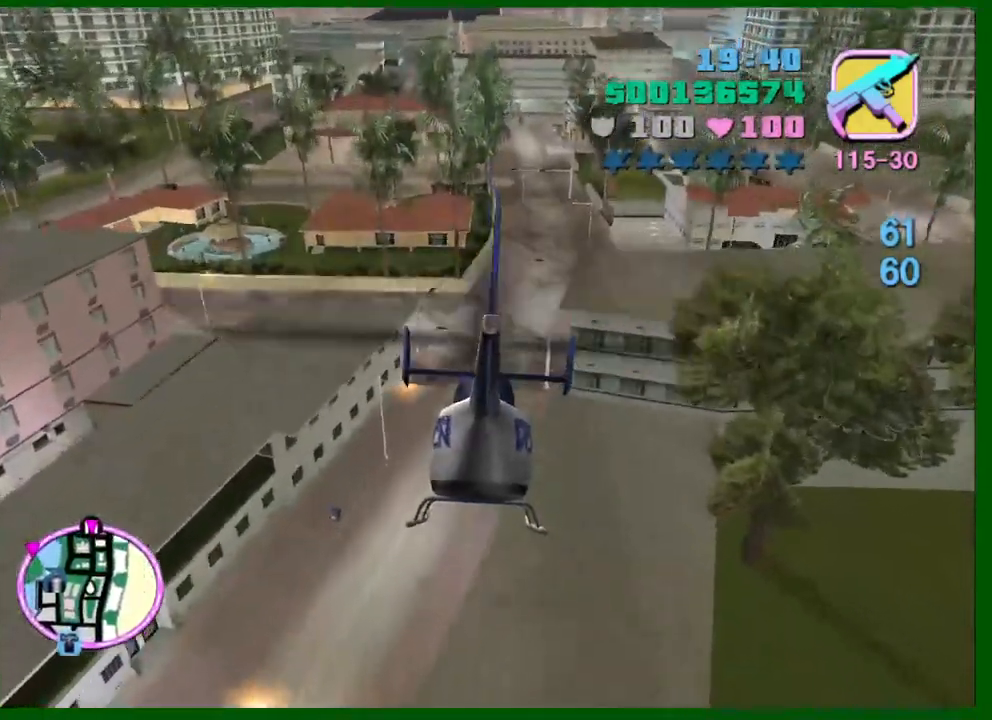
{"keys": ["up", "w"], "mouse": [], "events": [[50, "e", "up"], [50, "up", "up"], [100, "up", "down"], [234, "up", "up"], [284, "up", "down"], [384, "up", "up"], [467, "up", "down"]]}
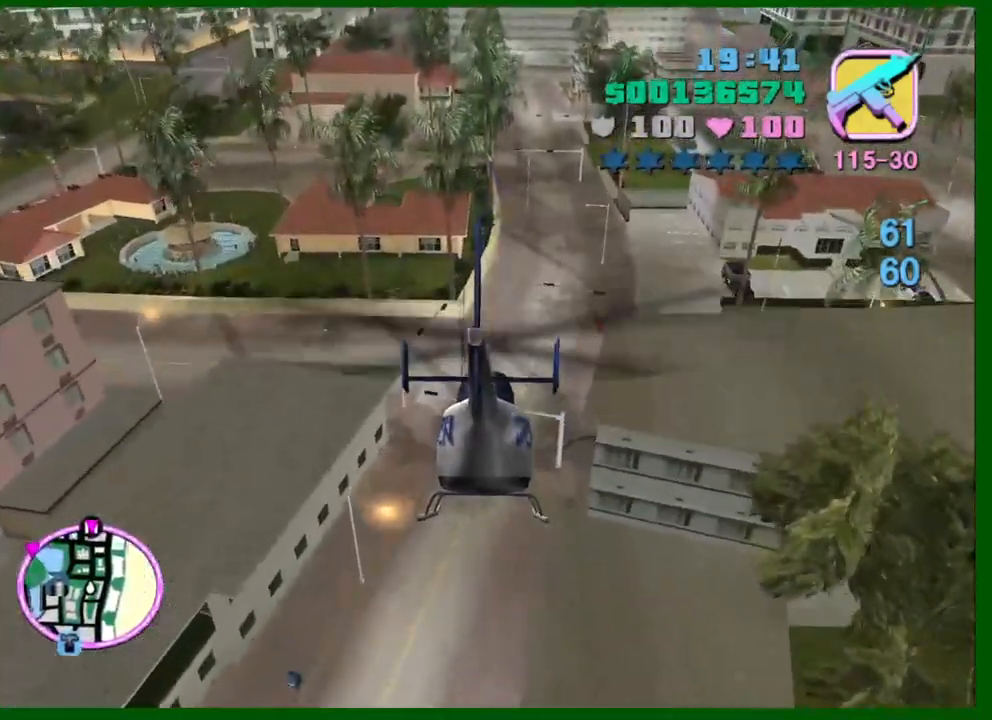
{"keys": ["up", "w"], "mouse": [], "events": [[67, "up", "up"], [167, "up", "down"], [217, "up", "up"], [300, "up", "down"], [400, "up", "up"], [450, "up", "down"]]}
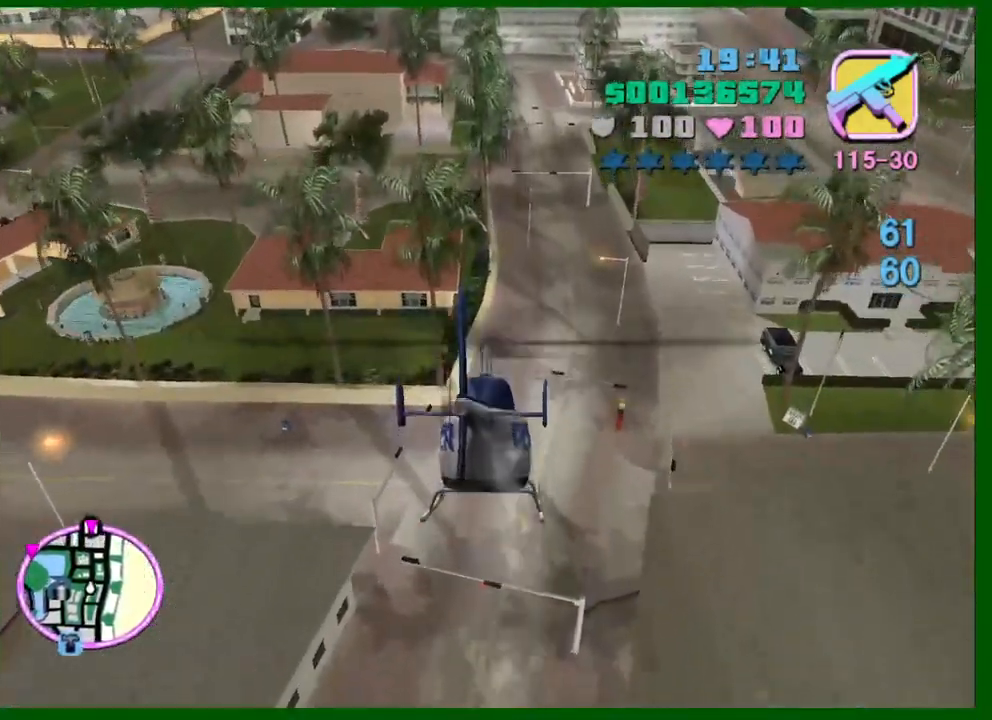
{"keys": ["up", "w"], "mouse": [], "events": [[34, "up", "up"], [134, "up", "down"], [234, "up", "up"], [267, "up", "down"], [367, "up", "up"], [417, "up", "down"]]}
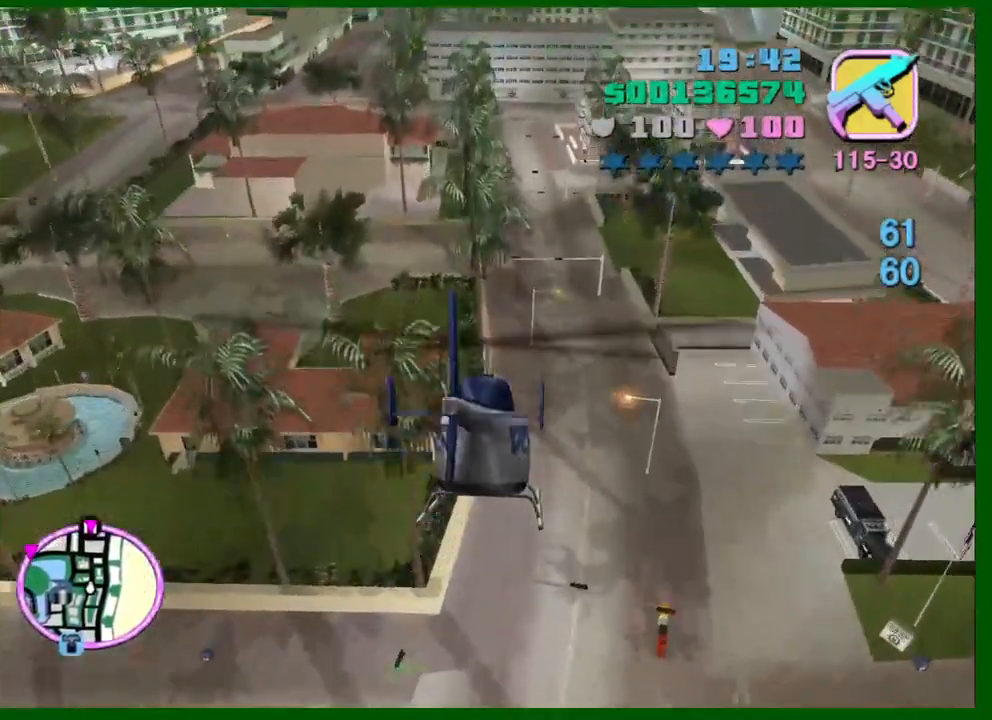
{"keys": ["up", "w"], "mouse": [], "events": [[50, "up", "up"], [100, "up", "down"], [200, "up", "up"], [284, "up", "down"], [334, "up", "up"], [434, "up", "down"]]}
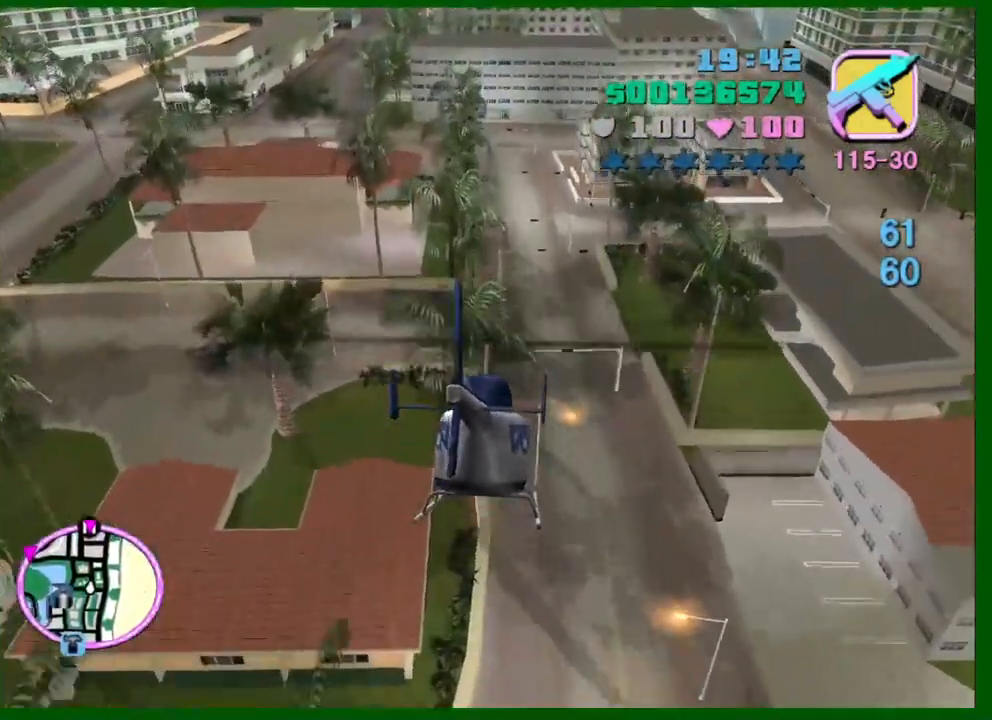
{"keys": ["w"], "mouse": [], "events": [[17, "up", "up"], [67, "up", "down"], [167, "up", "up"], [217, "up", "down"], [300, "up", "up"], [400, "up", "down"], [500, "up", "up"]]}
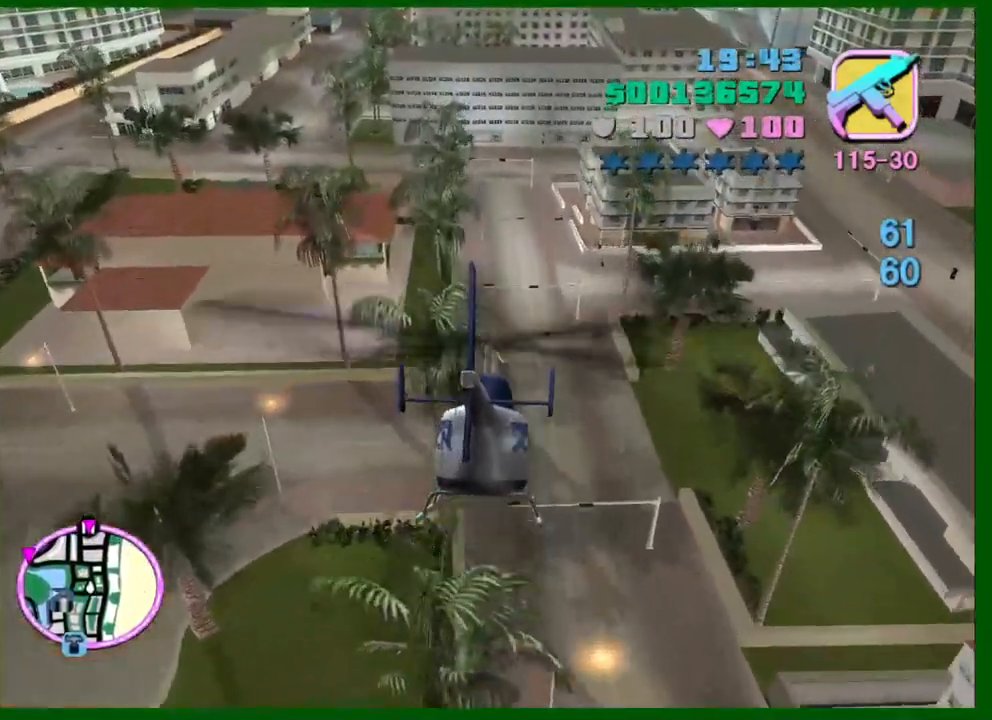
{"keys": ["w"], "mouse": [], "events": [[84, "up", "down"], [184, "up", "up"], [234, "up", "down"], [367, "up", "up"], [417, "up", "down"], [500, "up", "up"]]}
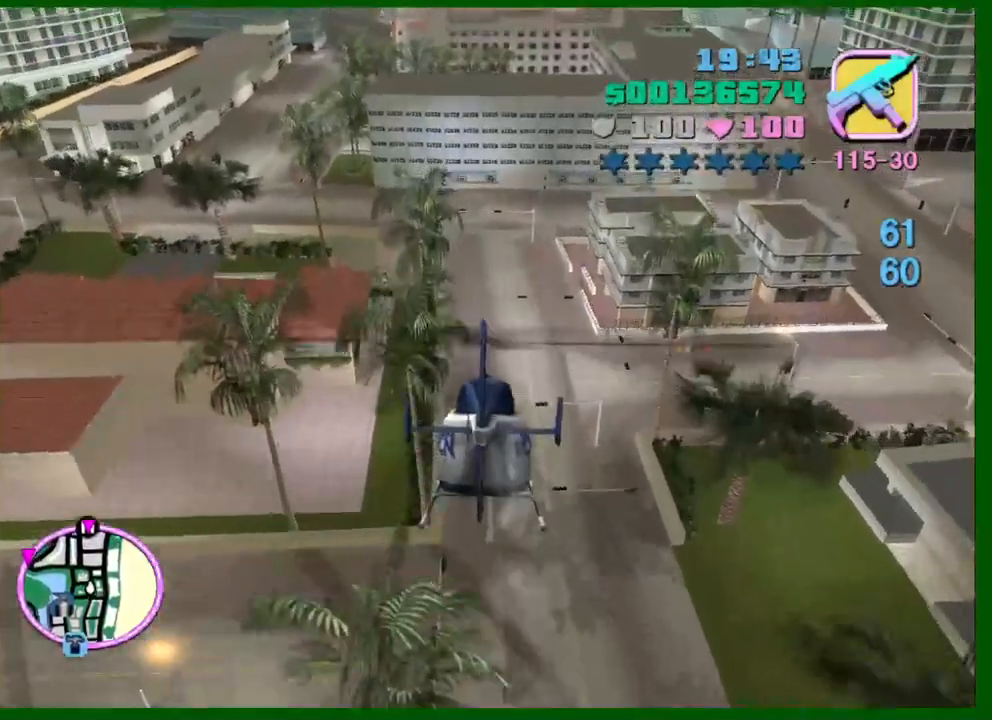
{"keys": ["up", "w"], "mouse": [], "events": [[100, "up", "down"], [200, "up", "up"], [284, "up", "down"], [384, "up", "up"], [434, "up", "down"]]}
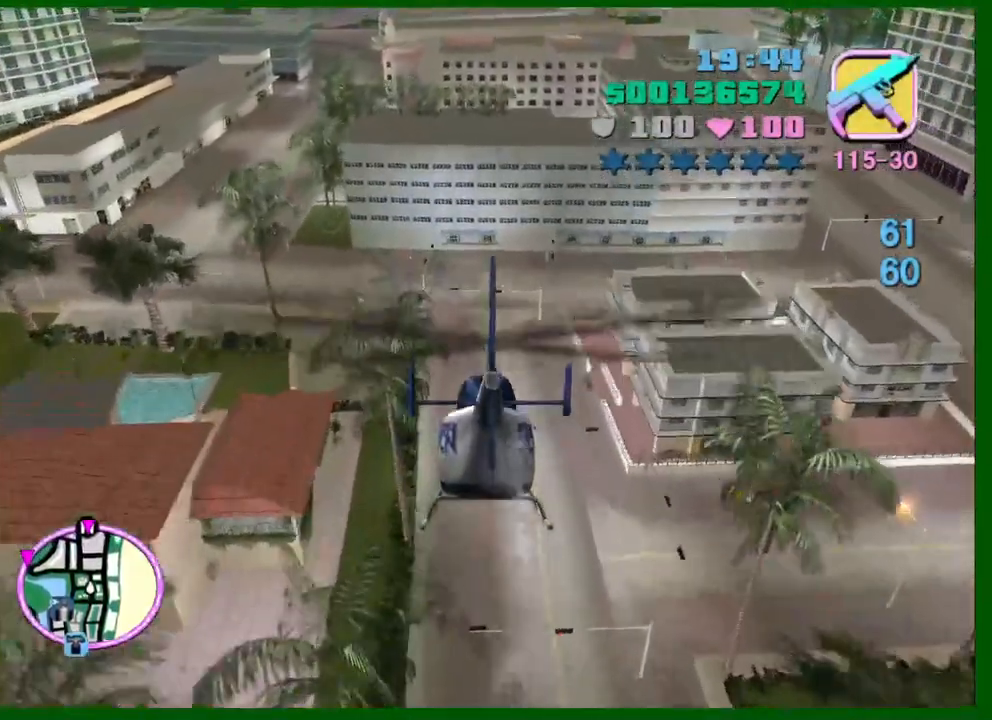
{"keys": ["up", "w"], "mouse": [], "events": [[67, "up", "up"], [167, "up", "down"], [217, "q", "down"], [217, "up", "up"], [250, "q", "up"], [300, "up", "down"], [400, "up", "up"], [484, "up", "down"]]}
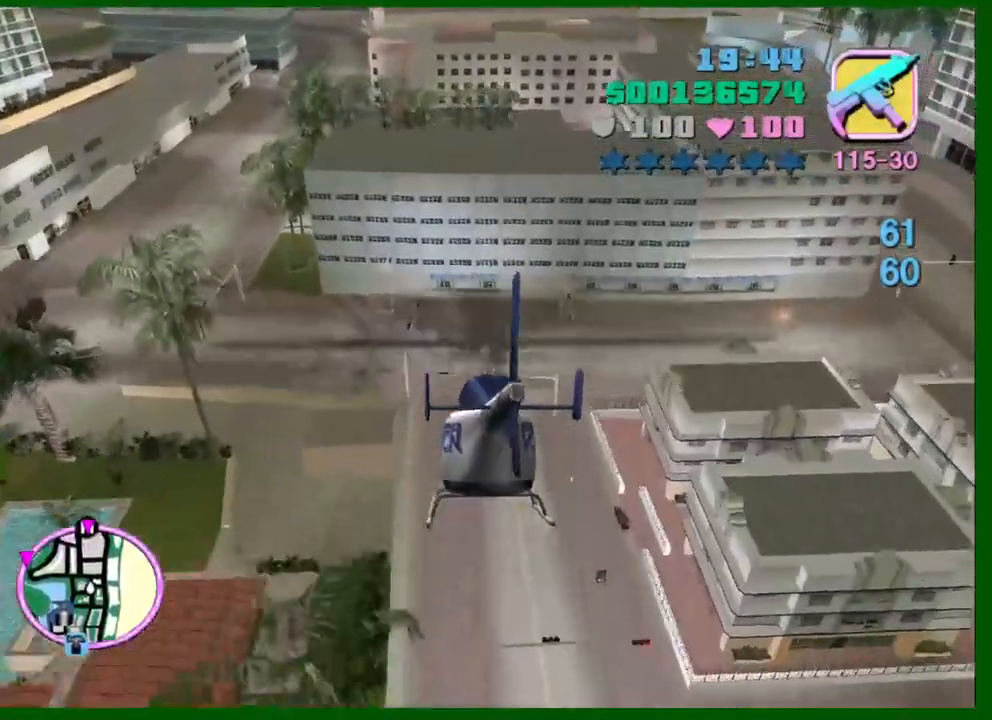
{"keys": ["w"], "mouse": [], "events": [[84, "up", "up"], [184, "up", "down"], [267, "up", "up"], [367, "up", "down"], [417, "up", "up"]]}
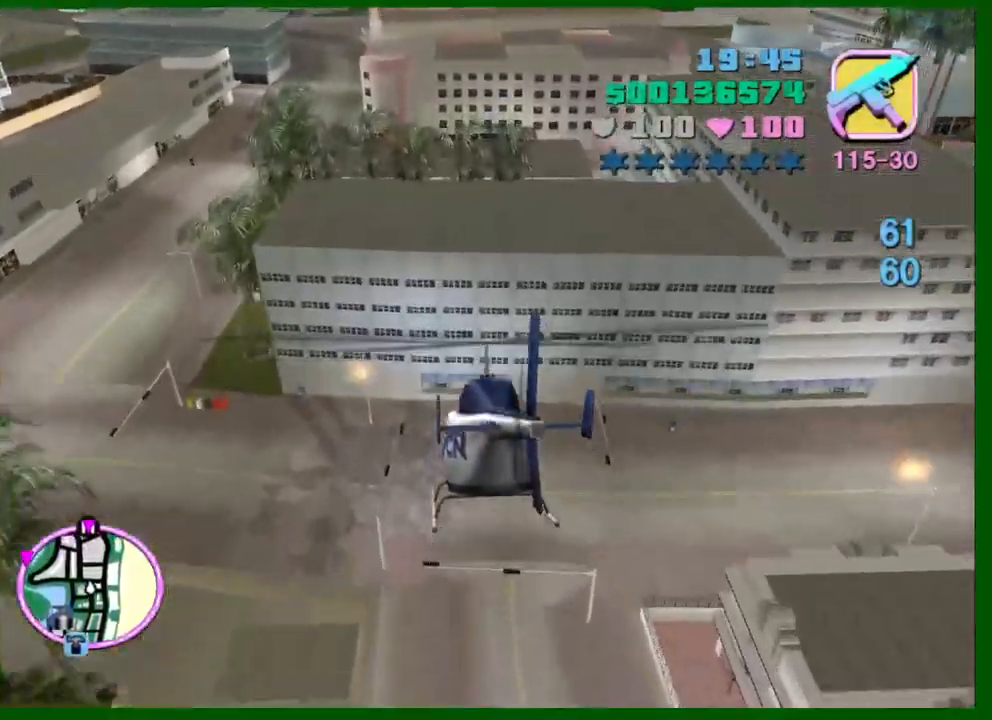
{"keys": ["w"], "mouse": [], "events": [[17, "up", "down"], [100, "up", "up"], [200, "up", "down"], [284, "up", "up"], [334, "up", "down"], [434, "up", "up"]]}
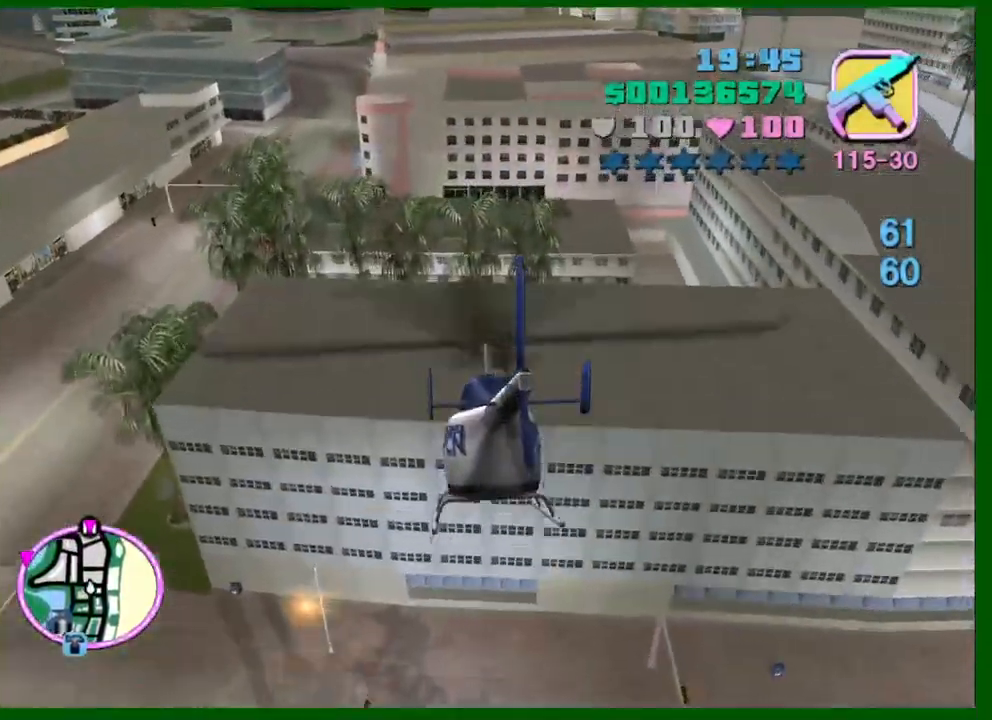
{"keys": ["up", "w"], "mouse": [], "events": [[34, "up", "down"], [117, "up", "up"], [300, "q", "down"], [300, "up", "down"], [350, "q", "up"], [350, "up", "up"], [484, "up", "down"]]}
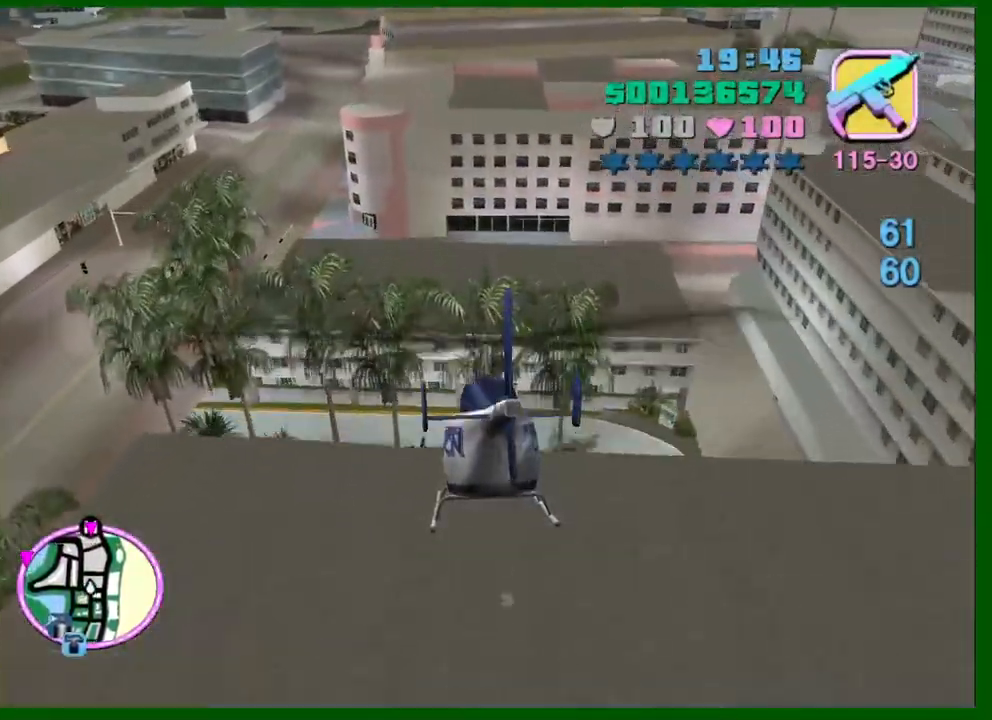
{"keys": ["w"], "mouse": [], "events": [[34, "up", "up"], [184, "up", "down"], [267, "up", "up"], [317, "q", "down"], [417, "q", "up"], [417, "up", "down"], [467, "up", "up"]]}
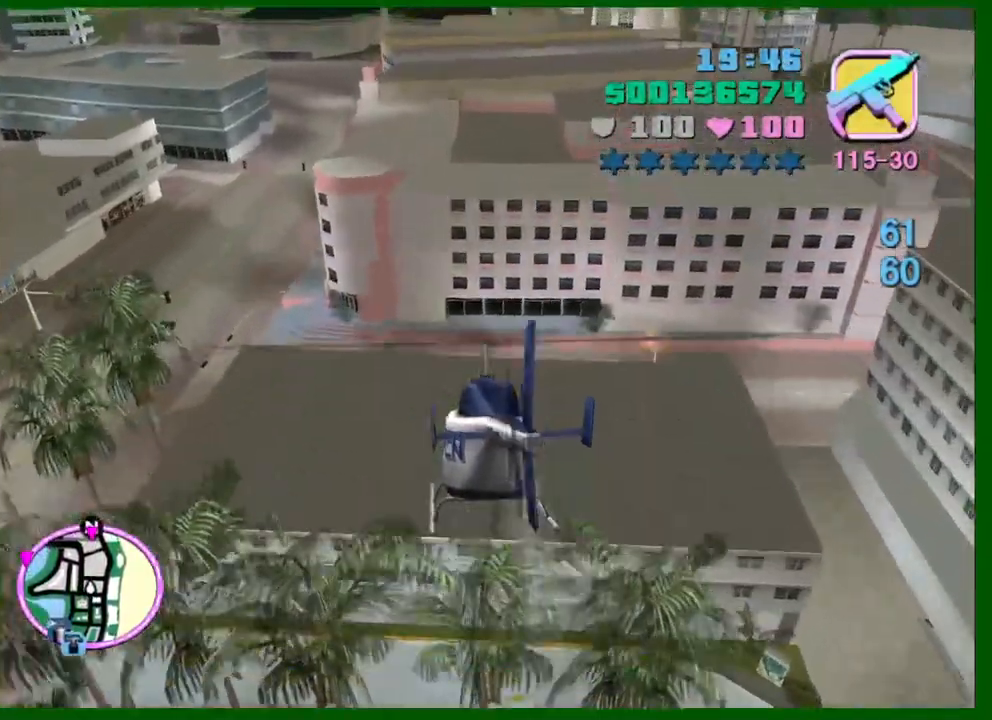
{"keys": ["q", "up", "w"], "mouse": [], "events": [[100, "up", "down"], [150, "up", "up"], [234, "up", "down"], [334, "up", "up"], [434, "q", "down"], [467, "up", "down"]]}
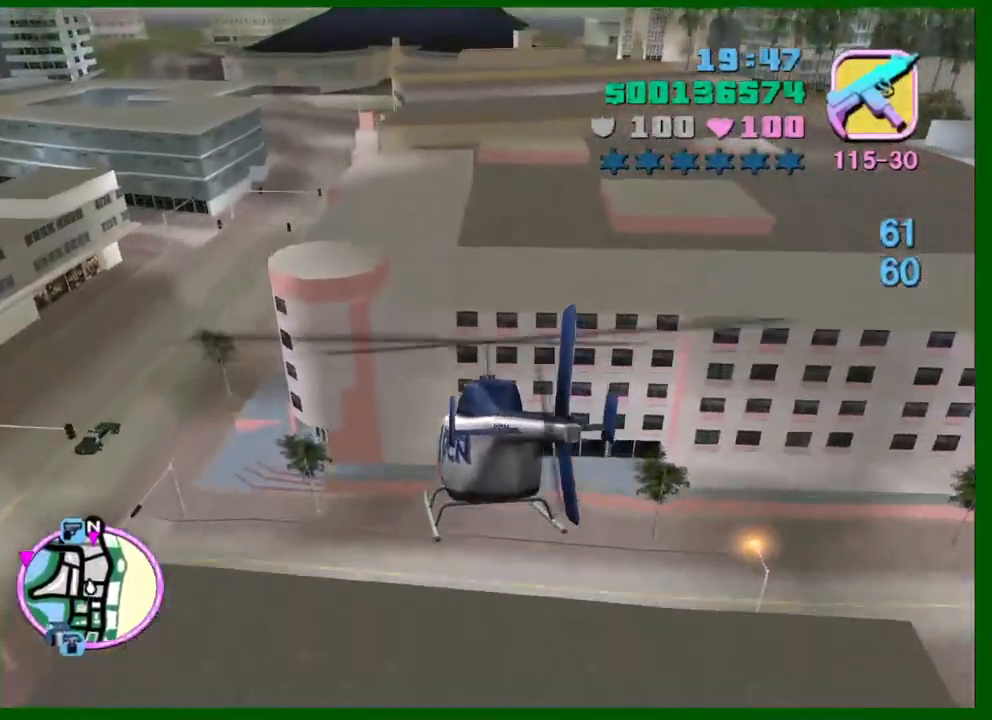
{"keys": ["up", "w"], "mouse": [], "events": [[17, "q", "up"], [17, "up", "up"], [117, "up", "down"], [200, "up", "up"], [250, "q", "down"], [300, "q", "up"], [300, "up", "down"], [400, "up", "up"], [484, "up", "down"]]}
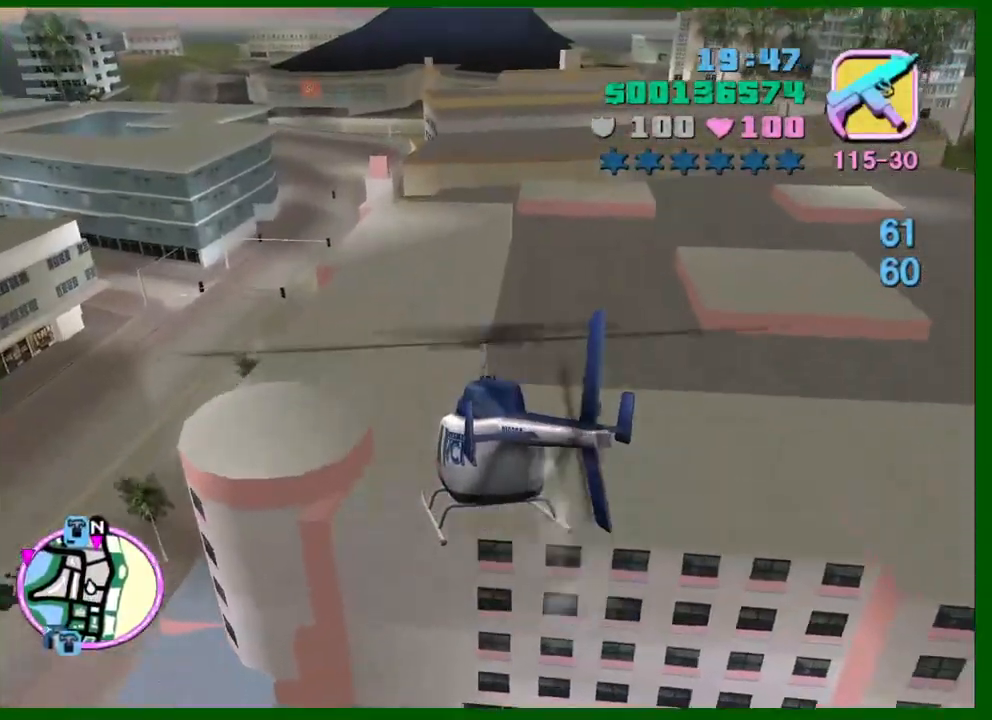
{"keys": ["w"], "mouse": [], "events": [[84, "up", "up"], [134, "q", "down"], [184, "q", "up"], [184, "up", "down"], [267, "up", "up"], [367, "up", "down"], [500, "up", "up"]]}
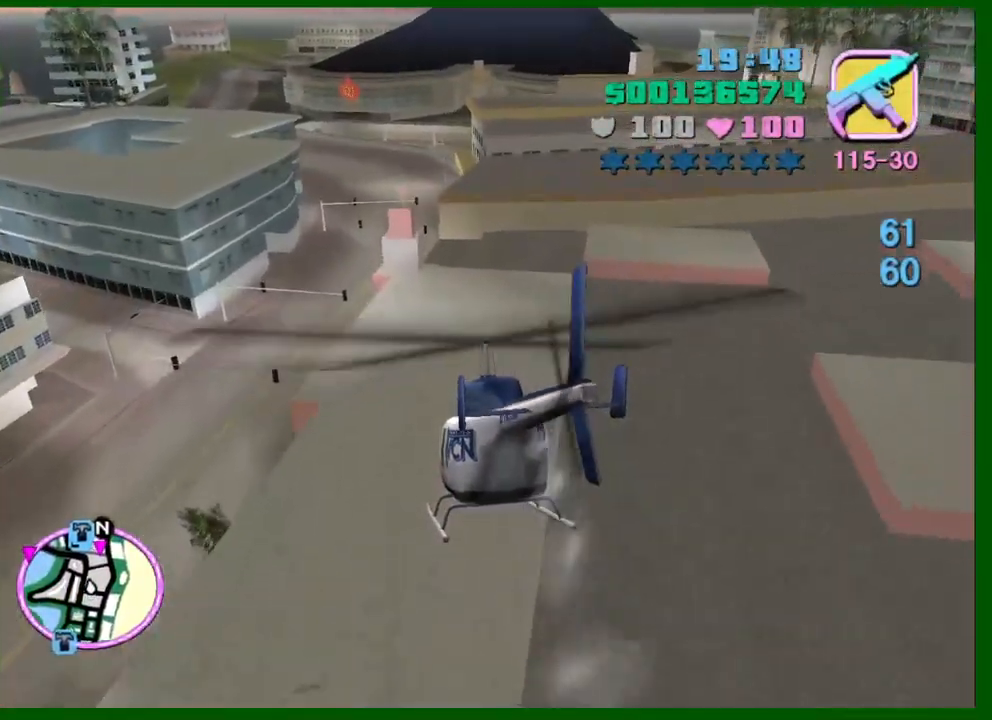
{"keys": ["up", "w"], "mouse": [], "events": [[50, "up", "down"], [150, "a", "down"], [150, "up", "up"], [234, "a", "up"], [234, "up", "down"], [334, "up", "up"], [434, "up", "down"]]}
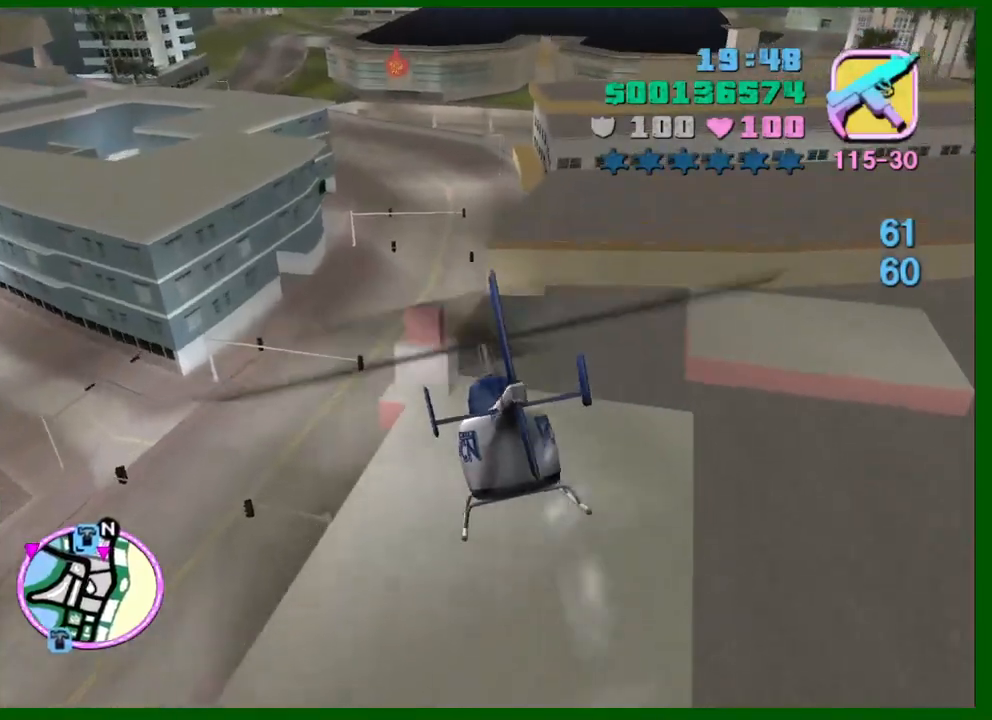
{"keys": ["a", "up", "w"], "mouse": [], "events": [[67, "up", "up"], [117, "up", "down"], [217, "a", "down"], [250, "up", "up"], [300, "a", "up"], [300, "up", "down"], [400, "up", "up"], [484, "a", "down"], [484, "up", "down"]]}
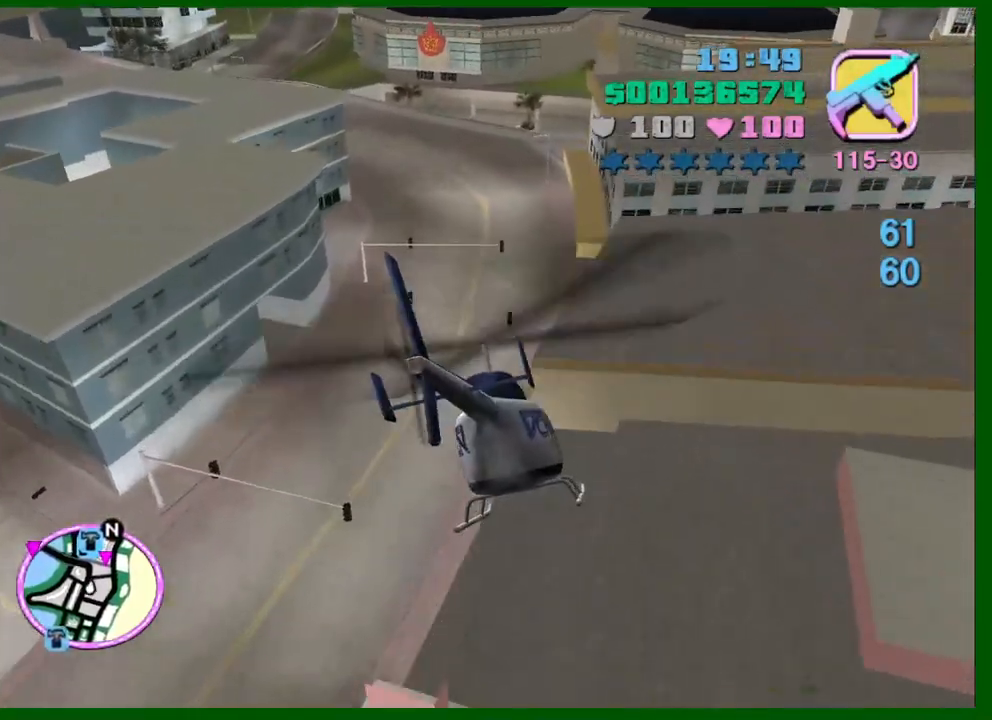
{"keys": ["up", "w"], "mouse": [], "events": [[84, "a", "up"], [84, "up", "up"], [184, "up", "down"], [267, "up", "up"], [317, "a", "down"], [367, "up", "down"], [417, "a", "up"], [467, "up", "up"], [500, "up", "down"]]}
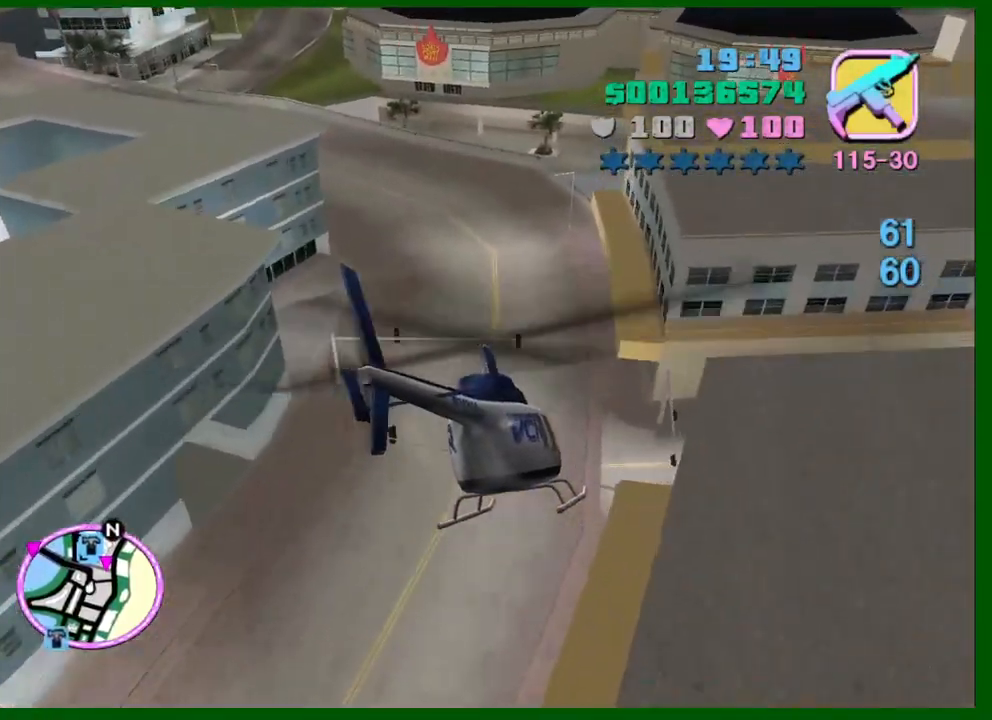
{"keys": ["a", "w"], "mouse": [], "events": [[100, "up", "up"], [150, "a", "down"], [200, "up", "down"], [250, "a", "up"], [284, "up", "up"], [384, "a", "down"], [384, "up", "down"], [484, "up", "up"]]}
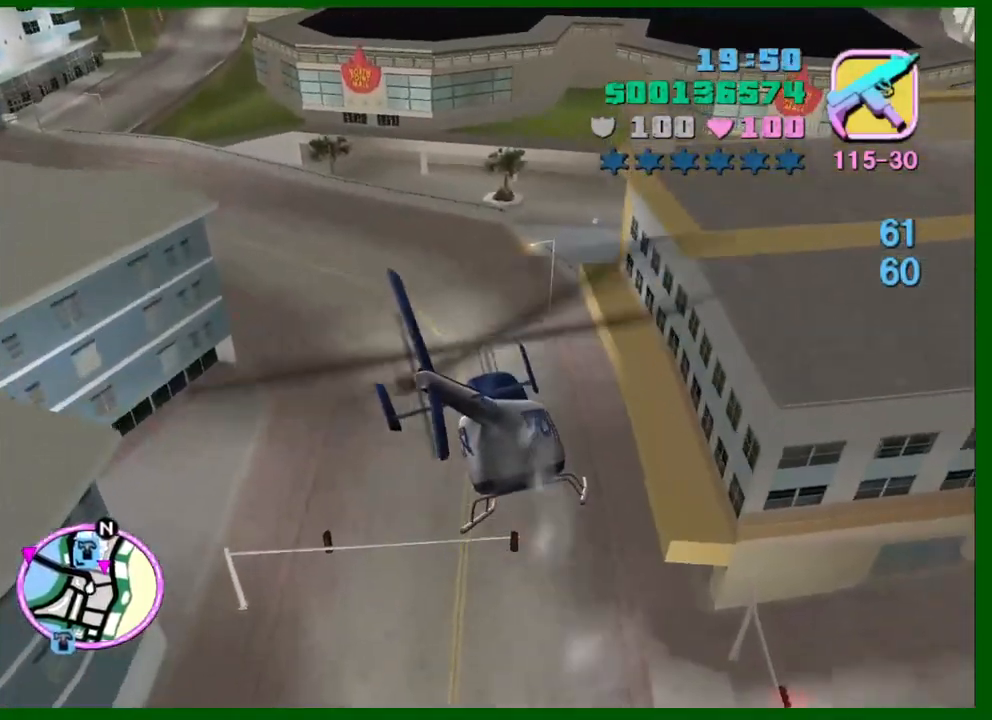
{"keys": ["up", "w"], "mouse": [], "events": [[17, "a", "up"], [117, "e", "down"], [117, "up", "down"], [217, "e", "up"], [217, "up", "up"], [300, "e", "down"], [300, "up", "down"], [350, "e", "up"], [400, "up", "up"], [500, "up", "down"]]}
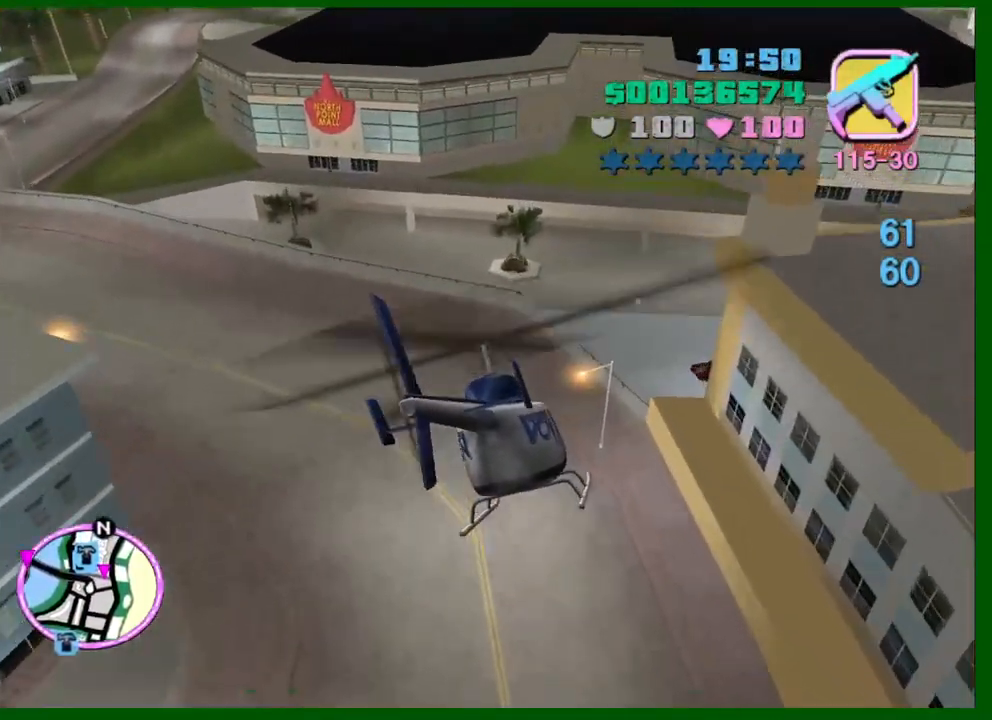
{"keys": ["down", "e", "s"], "mouse": [], "events": [[84, "e", "down"], [84, "up", "up"], [184, "e", "up"], [217, "w", "up"], [367, "e", "down"], [417, "s", "down"], [450, "down", "down"]]}
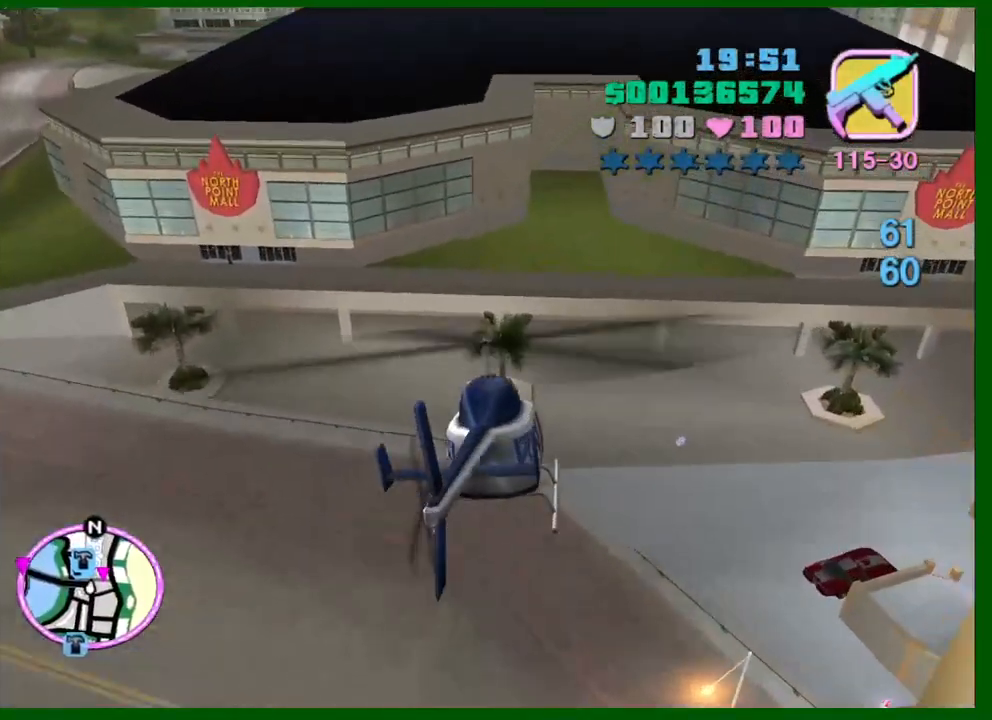
{"keys": ["down", "e", "s"], "mouse": [], "events": [[100, "down", "up"], [150, "e", "up"], [200, "s", "up"], [234, "down", "down"], [284, "e", "down"], [384, "down", "up"], [467, "down", "down"], [467, "s", "down"]]}
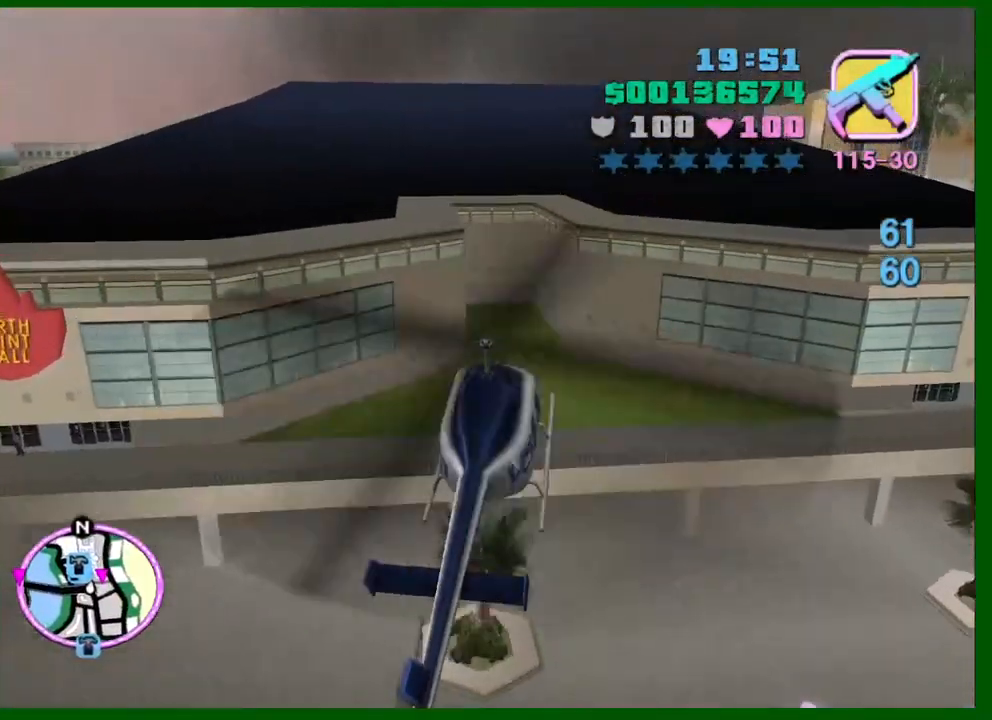
{"keys": [], "mouse": [], "events": [[117, "down", "up"], [217, "e", "up"], [217, "s", "up"]]}
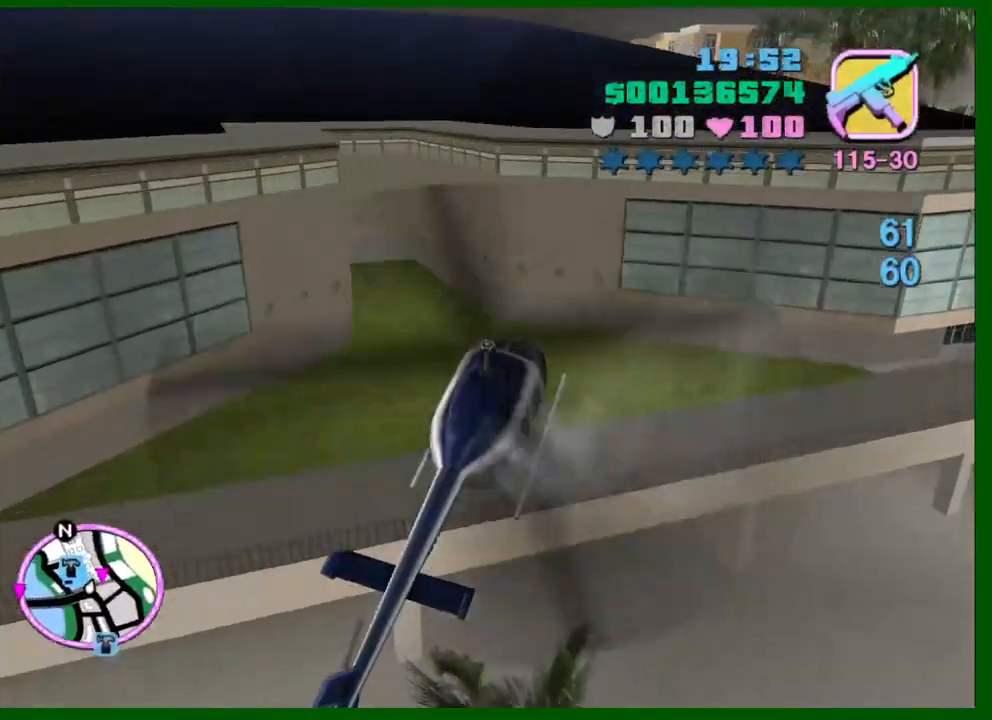
{"keys": ["e"], "mouse": [], "events": [[34, "w", "down"], [84, "e", "down"], [134, "w", "up"]]}
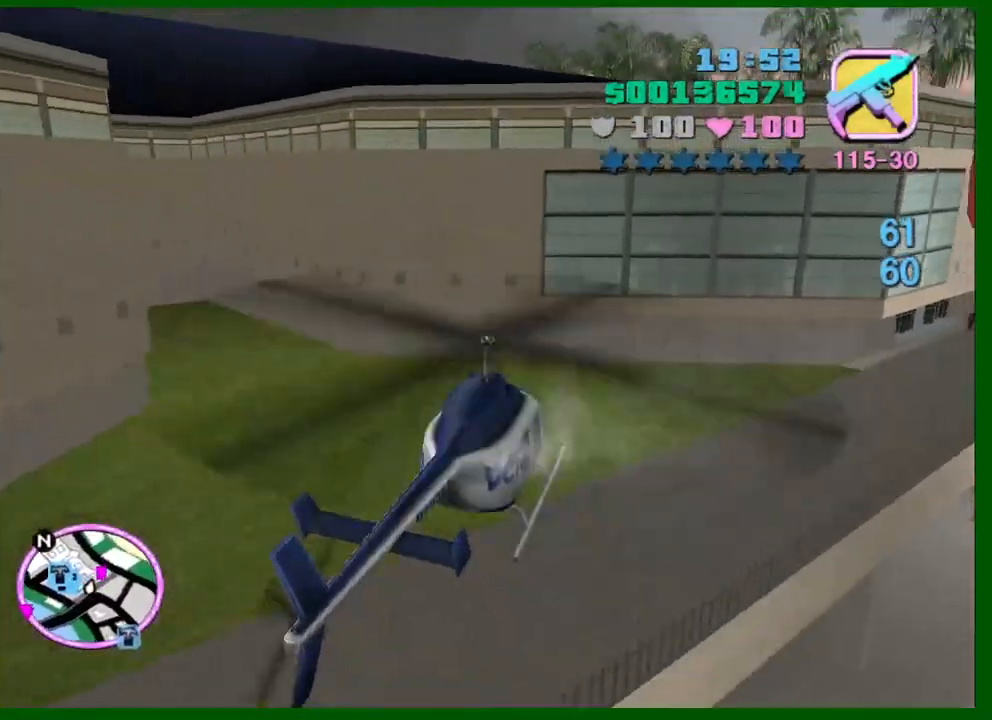
{"keys": ["e", "s"], "mouse": [], "events": [[467, "s", "down"]]}